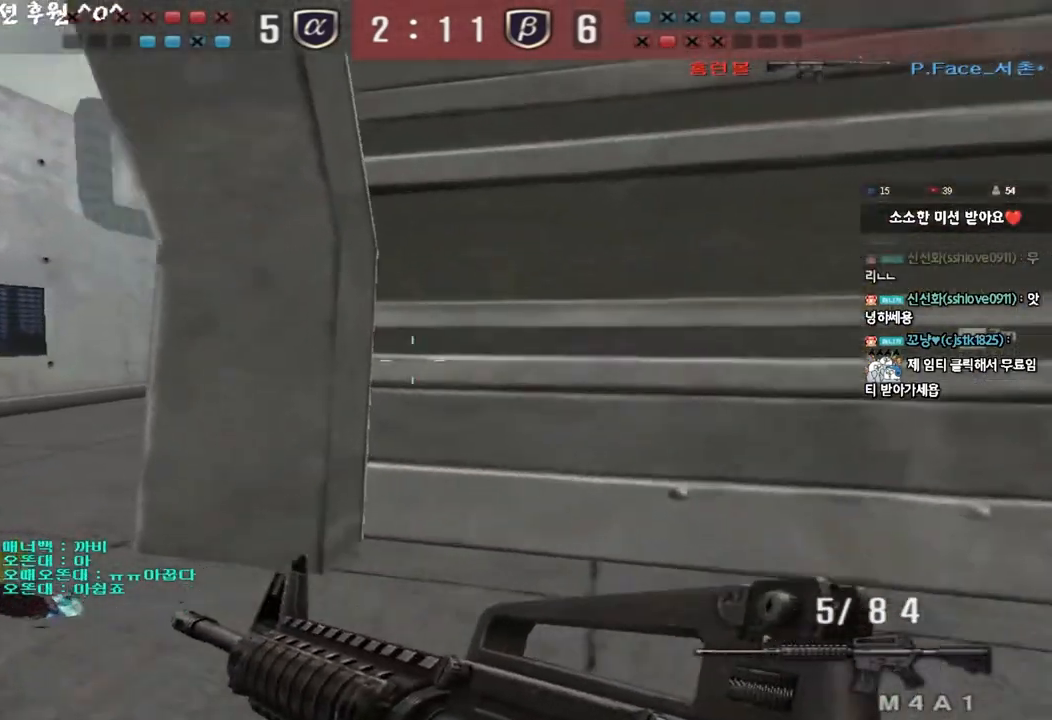
Gameplay with keyboard; each line is a JSON object with the keys held at the frame after it. "events" lists presses ("down") and releases ("up") of "a", "ctrl", "d", "e", "f", "q", "r", "s", "shift", "space", "tab" and "w" between this image and that frame as [ms after this image, input, new state], when the widget could be followed in between. No other keys are recorded. Mouse input is not recorded.
{"keys": ["a", "w"], "events": [[17, "a", "down"], [17, "ctrl", "up"], [17, "w", "down"], [250, "a", "up"], [250, "ctrl", "down"], [250, "w", "up"], [317, "ctrl", "up"], [350, "a", "down"], [350, "w", "down"]]}
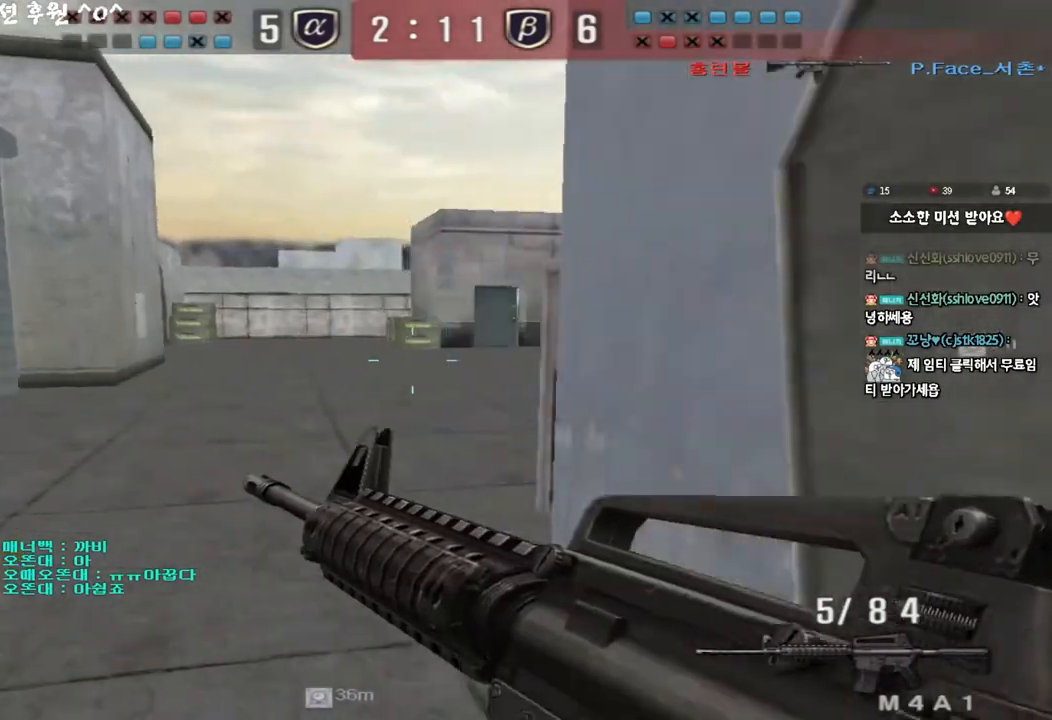
{"keys": [], "events": [[50, "ctrl", "down"], [67, "w", "up"], [83, "a", "up"], [150, "a", "down"], [150, "ctrl", "up"], [167, "w", "down"], [400, "ctrl", "down"], [417, "w", "up"], [433, "a", "up"], [500, "ctrl", "up"]]}
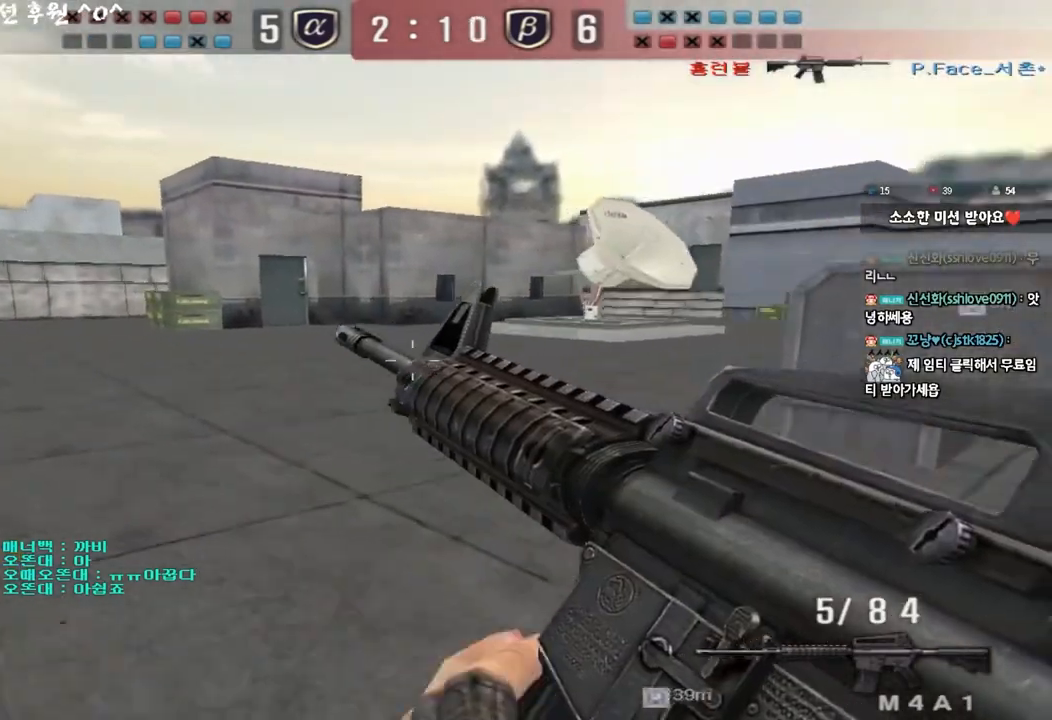
{"keys": ["a", "w"], "events": [[17, "a", "down"], [17, "w", "down"], [217, "ctrl", "down"], [233, "w", "up"], [250, "a", "up"], [317, "a", "down"], [317, "ctrl", "up"], [317, "w", "down"]]}
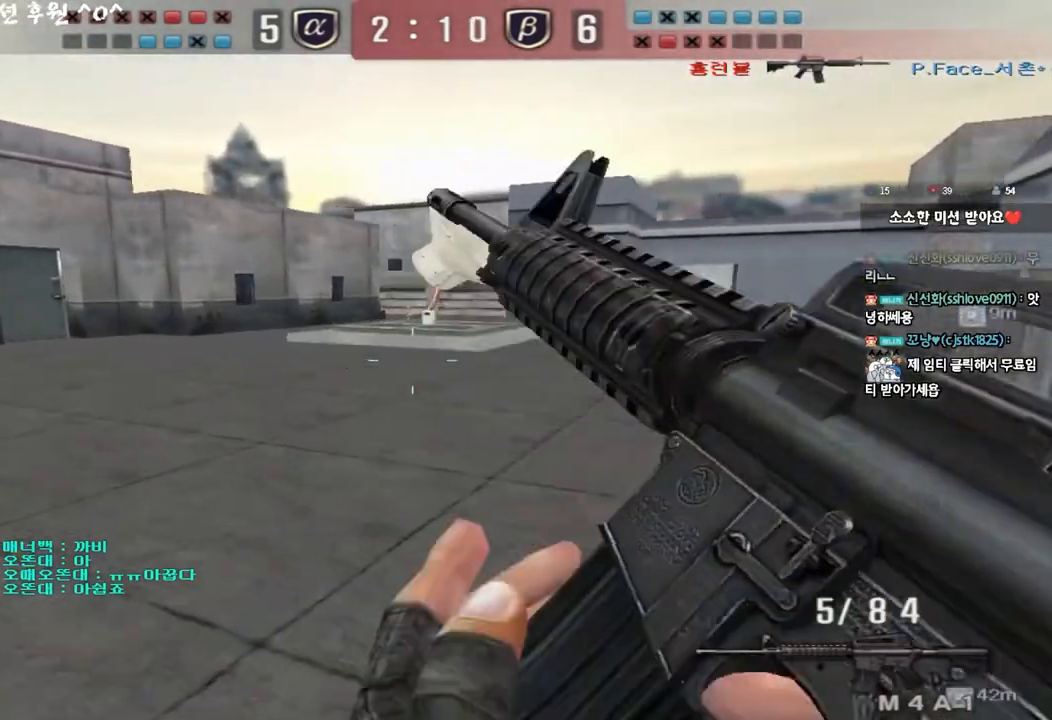
{"keys": ["d", "tab", "w"], "events": [[33, "w", "up"], [50, "a", "up"], [50, "ctrl", "down"], [100, "d", "down"], [100, "w", "down"], [133, "tab", "down"], [150, "ctrl", "up"], [333, "d", "up"], [350, "ctrl", "down"], [350, "w", "up"], [417, "d", "down"], [417, "w", "down"], [450, "ctrl", "up"]]}
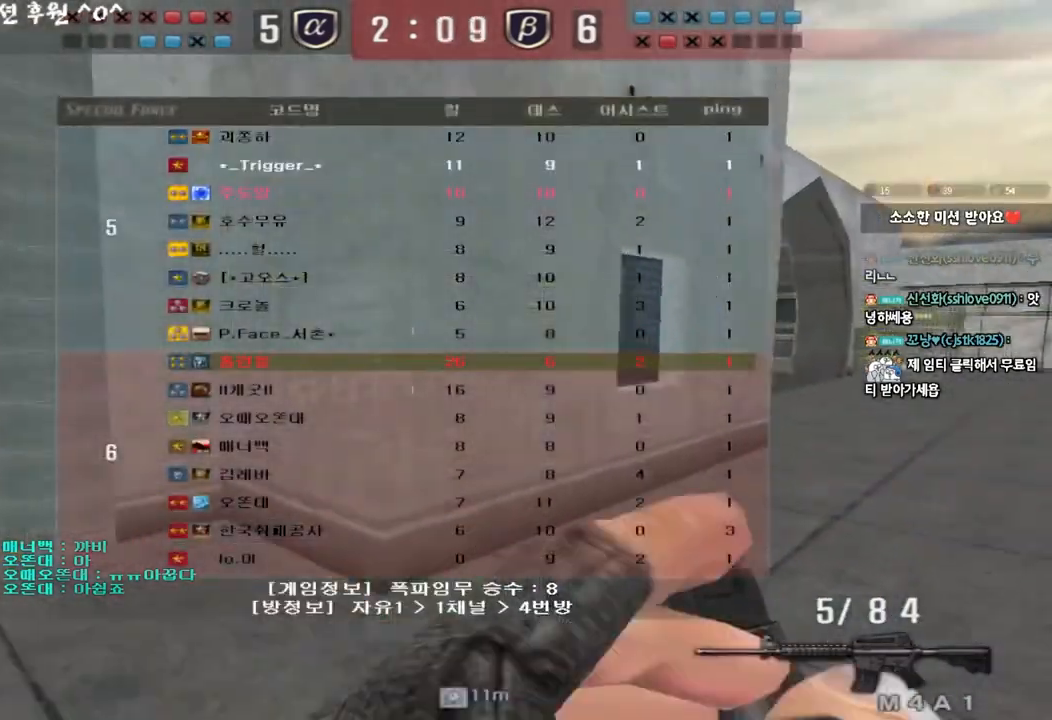
{"keys": ["d", "tab", "w"], "events": [[117, "ctrl", "down"], [117, "d", "up"], [117, "w", "up"], [133, "tab", "up"], [183, "ctrl", "up"], [183, "d", "down"], [183, "w", "down"], [383, "d", "up"], [400, "ctrl", "down"], [400, "w", "up"], [433, "tab", "down"], [450, "d", "down"], [450, "w", "down"], [483, "ctrl", "up"]]}
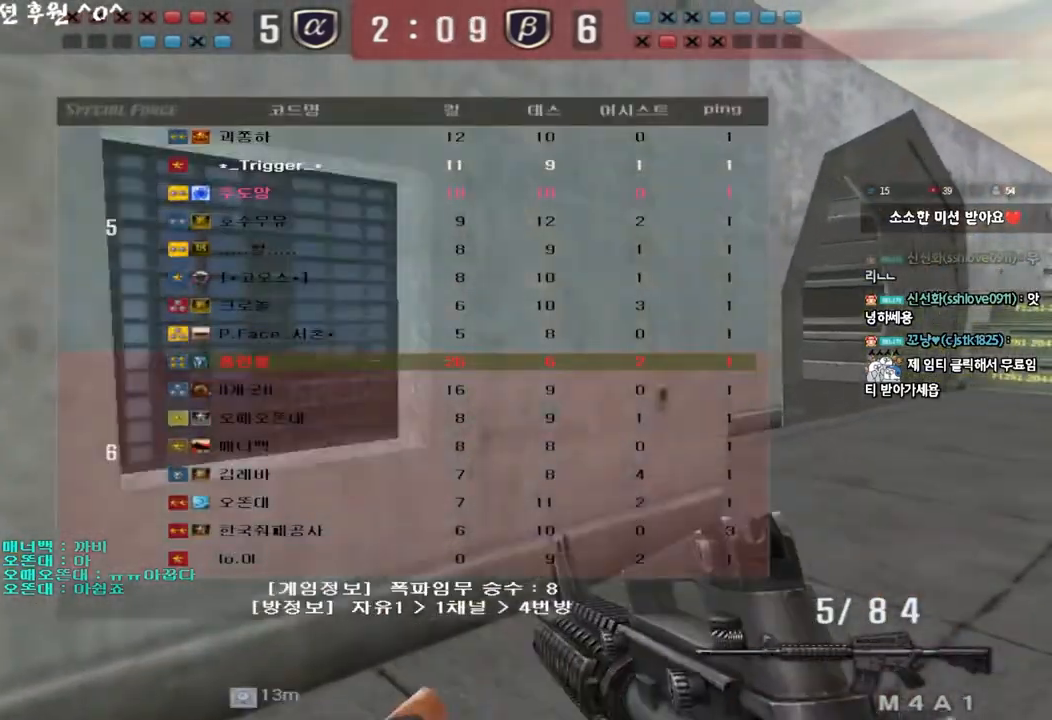
{"keys": ["ctrl", "w"], "events": [[167, "d", "up"], [167, "w", "up"], [183, "ctrl", "down"], [183, "tab", "up"], [233, "ctrl", "up"], [250, "d", "down"], [250, "w", "down"], [483, "ctrl", "down"], [483, "d", "up"]]}
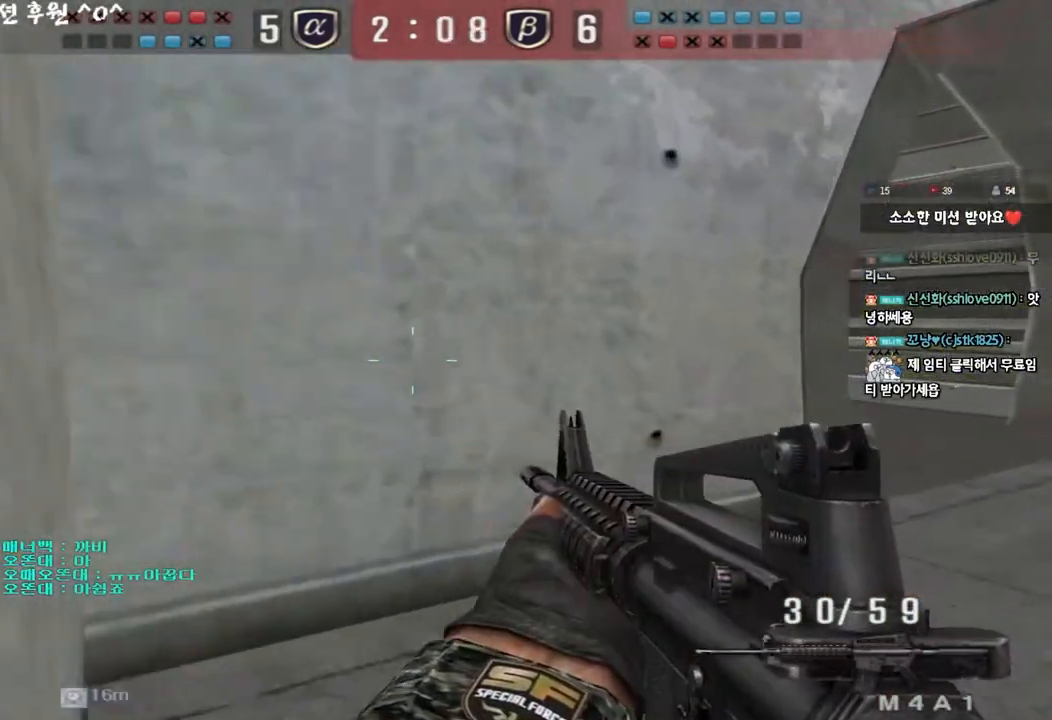
{"keys": ["d", "w"], "events": [[17, "w", "up"], [83, "ctrl", "up"], [83, "d", "down"], [83, "w", "down"], [267, "d", "up"], [283, "ctrl", "down"], [300, "w", "up"], [367, "ctrl", "up"], [367, "d", "down"], [367, "w", "down"]]}
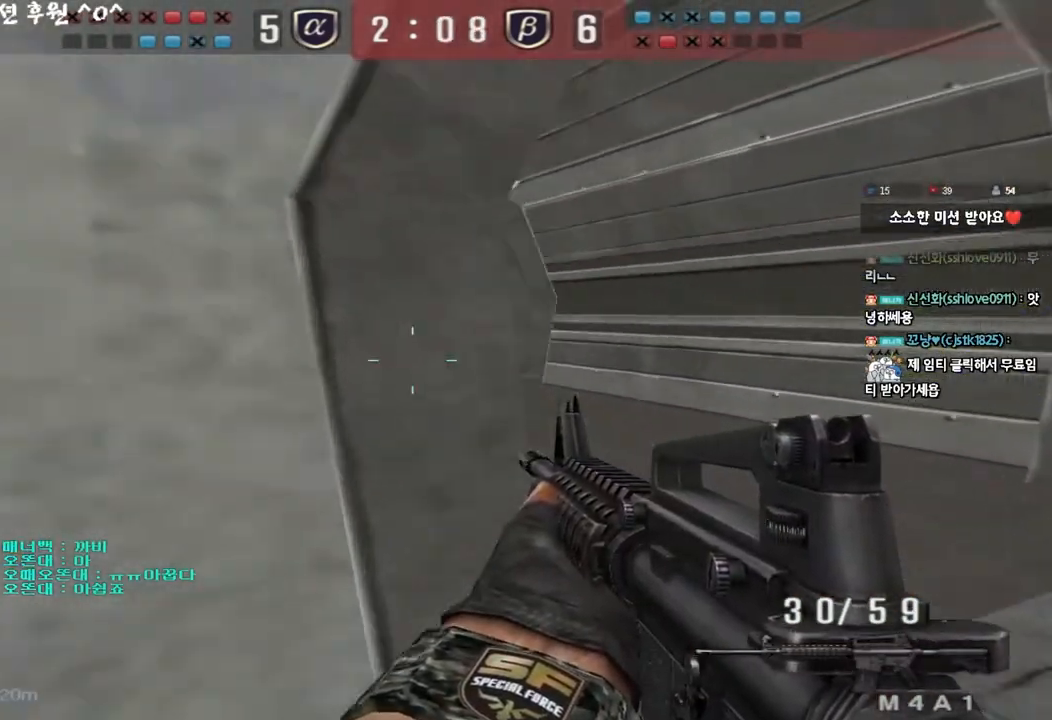
{"keys": ["ctrl", "d", "tab", "w"], "events": [[83, "d", "up"], [100, "ctrl", "down"], [117, "w", "up"], [167, "ctrl", "up"], [183, "d", "down"], [183, "w", "down"], [417, "d", "up"], [433, "ctrl", "down"], [433, "w", "up"], [467, "tab", "down"], [483, "w", "down"], [500, "d", "down"]]}
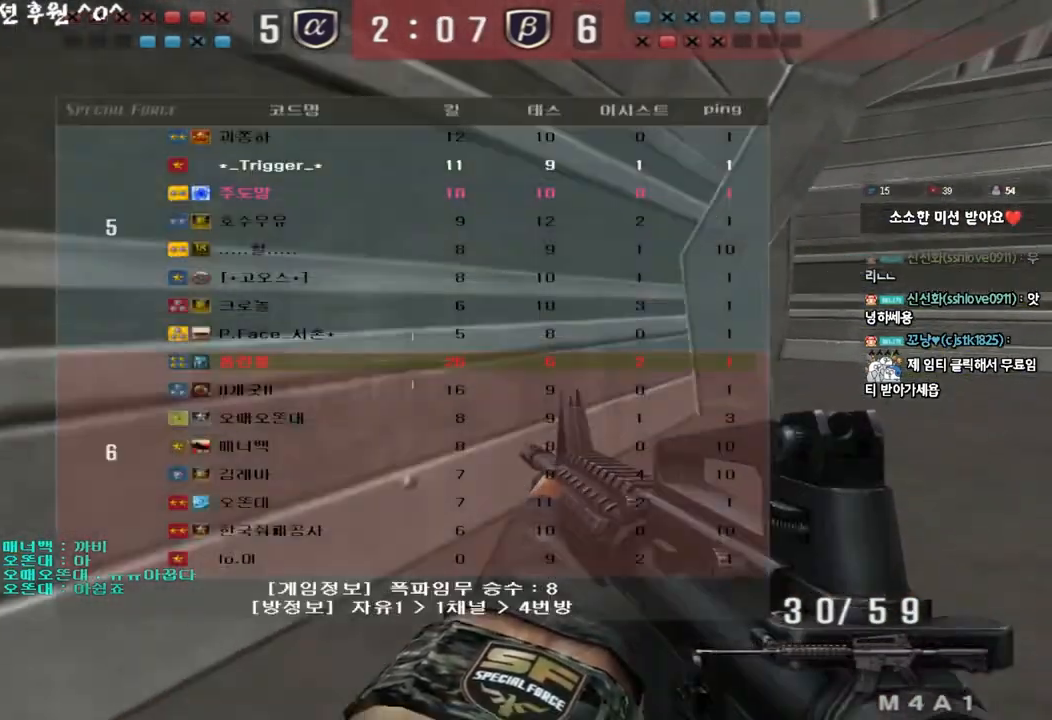
{"keys": ["ctrl"], "events": [[33, "ctrl", "up"], [150, "d", "up"], [167, "w", "up"], [183, "ctrl", "down"], [183, "tab", "up"], [217, "ctrl", "up"], [233, "d", "down"], [233, "w", "down"], [433, "d", "up"], [450, "ctrl", "down"], [467, "w", "up"]]}
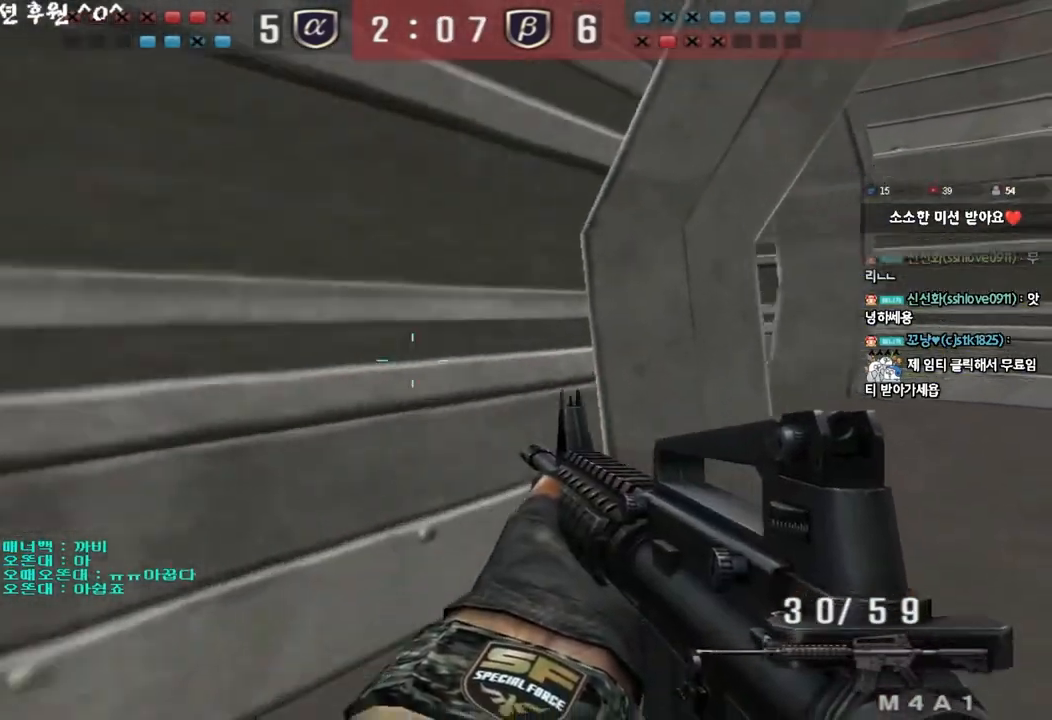
{"keys": ["d", "w"], "events": [[17, "d", "down"], [17, "w", "down"], [33, "ctrl", "up"], [250, "ctrl", "down"], [250, "d", "up"], [267, "w", "up"], [333, "ctrl", "up"], [333, "d", "down"], [333, "w", "down"]]}
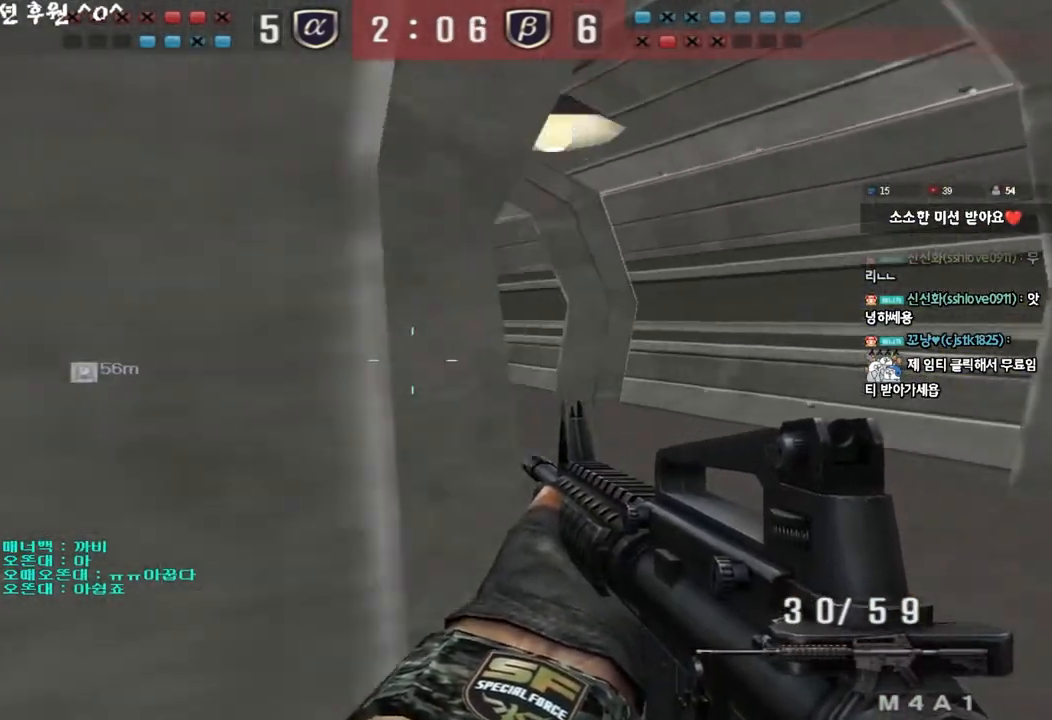
{"keys": ["d", "w"], "events": [[83, "ctrl", "down"], [83, "d", "up"], [100, "w", "up"], [167, "ctrl", "up"], [167, "d", "down"], [167, "w", "down"], [417, "ctrl", "down"], [417, "d", "up"], [433, "w", "up"], [500, "ctrl", "up"], [500, "d", "down"], [500, "w", "down"]]}
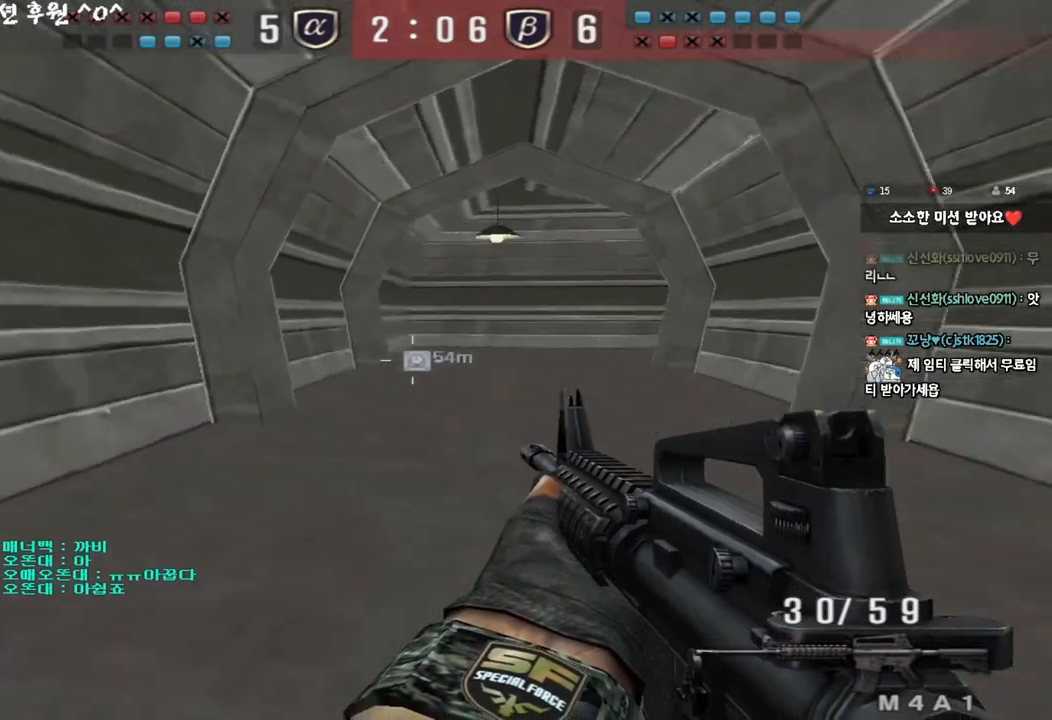
{"keys": ["d", "w"], "events": [[233, "d", "up"], [250, "ctrl", "down"], [267, "w", "up"], [317, "ctrl", "up"], [333, "d", "down"], [333, "w", "down"]]}
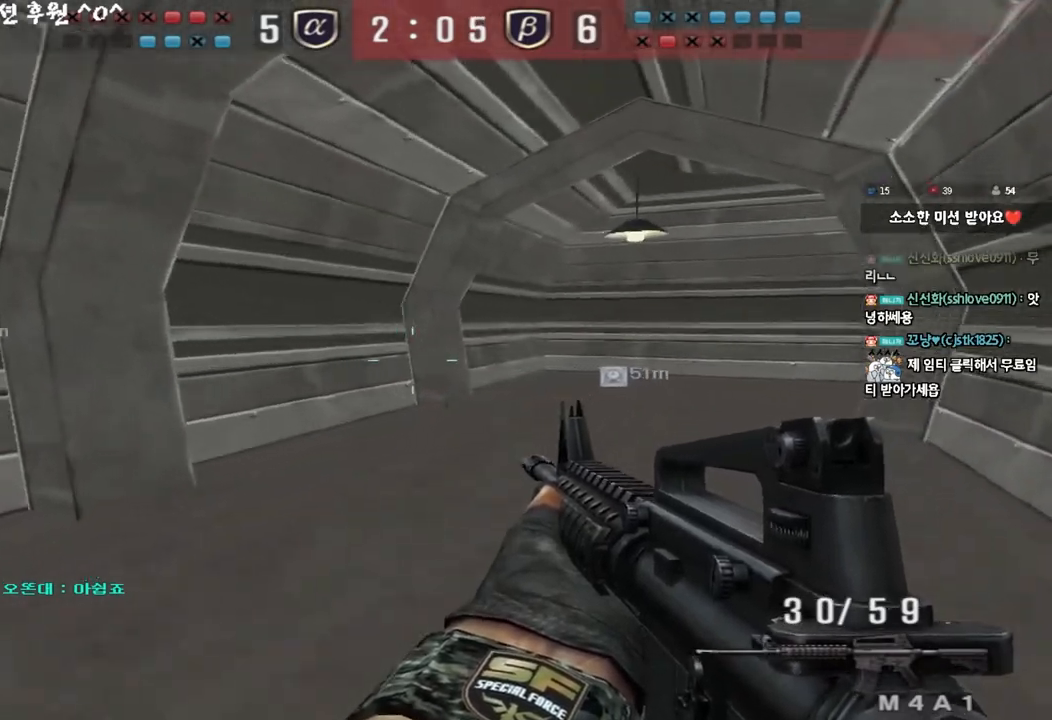
{"keys": ["ctrl"], "events": [[67, "ctrl", "down"], [67, "d", "up"], [100, "w", "up"], [150, "ctrl", "up"], [167, "d", "down"], [167, "w", "down"], [433, "ctrl", "down"], [433, "d", "up"], [450, "w", "up"]]}
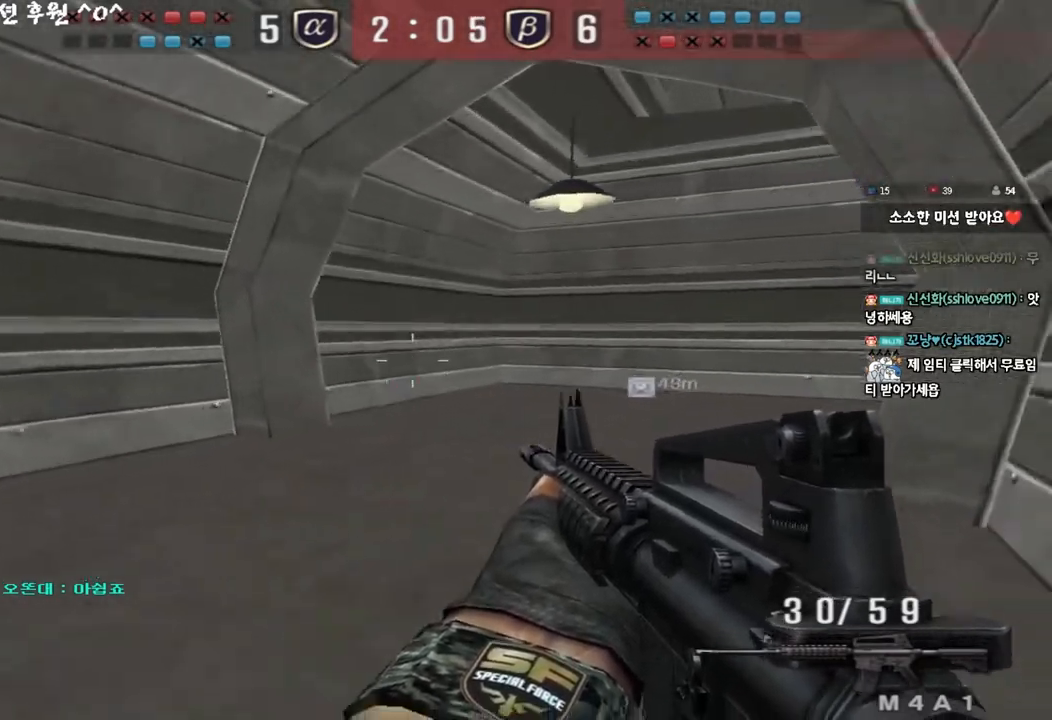
{"keys": ["a", "w"], "events": [[17, "ctrl", "up"], [17, "d", "down"], [17, "w", "down"], [150, "ctrl", "down"], [167, "d", "up"], [183, "w", "up"], [217, "ctrl", "up"], [233, "w", "down"], [250, "d", "down"], [367, "ctrl", "down"], [367, "d", "up"], [367, "w", "up"], [450, "a", "down"], [467, "ctrl", "up"], [467, "w", "down"]]}
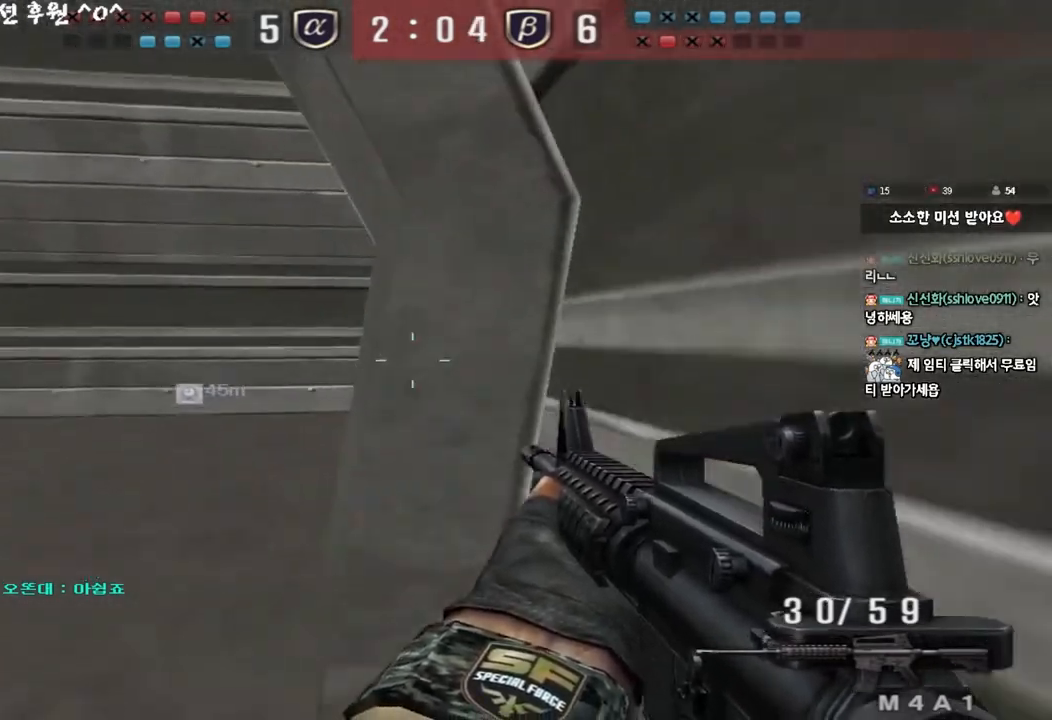
{"keys": ["d", "w"], "events": [[350, "ctrl", "down"], [350, "w", "up"], [383, "a", "up"], [433, "ctrl", "up"], [433, "w", "down"], [450, "d", "down"]]}
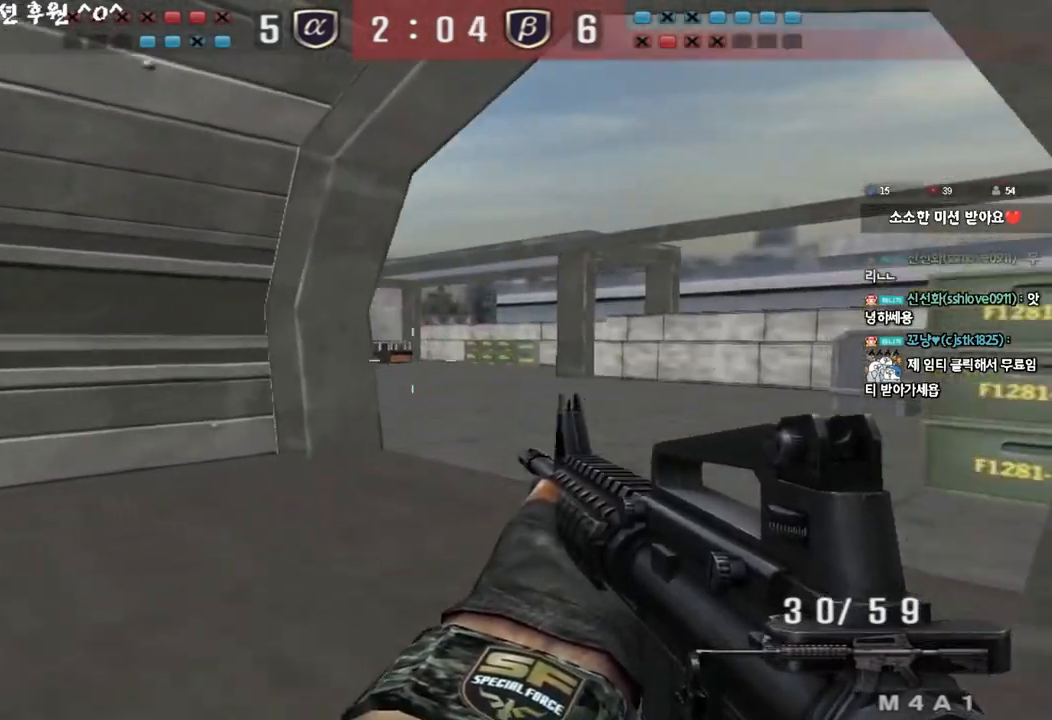
{"keys": ["d", "w"], "events": [[200, "ctrl", "down"], [217, "d", "up"], [233, "w", "up"], [300, "ctrl", "up"], [317, "d", "down"], [317, "w", "down"]]}
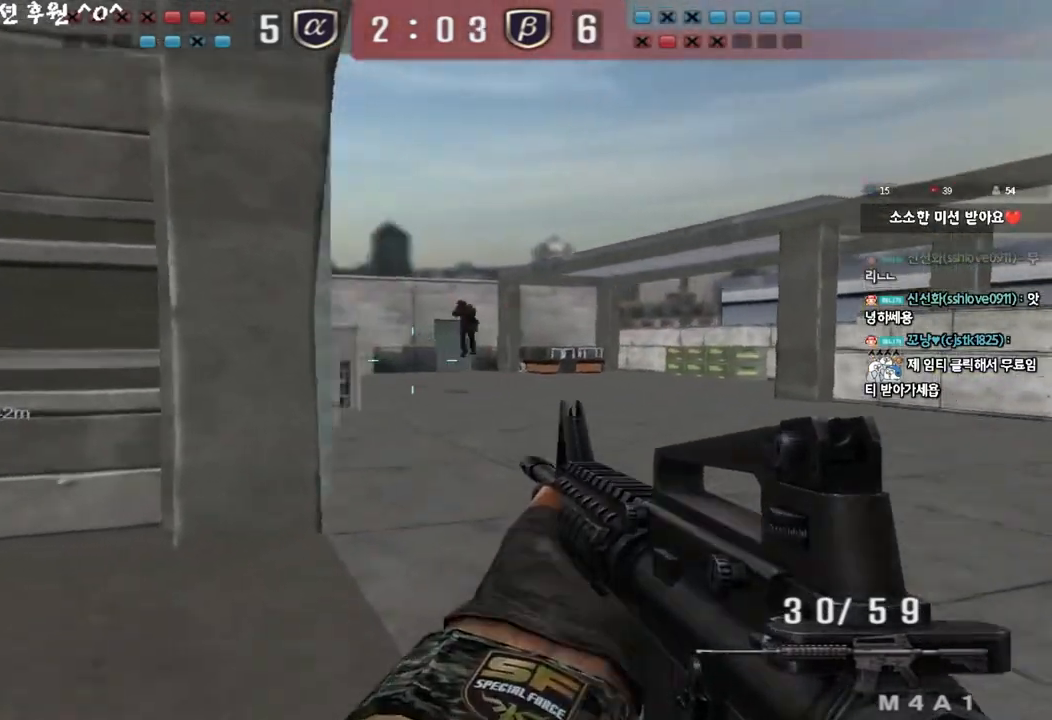
{"keys": ["ctrl"], "events": [[67, "d", "up"], [83, "ctrl", "down"], [83, "w", "up"]]}
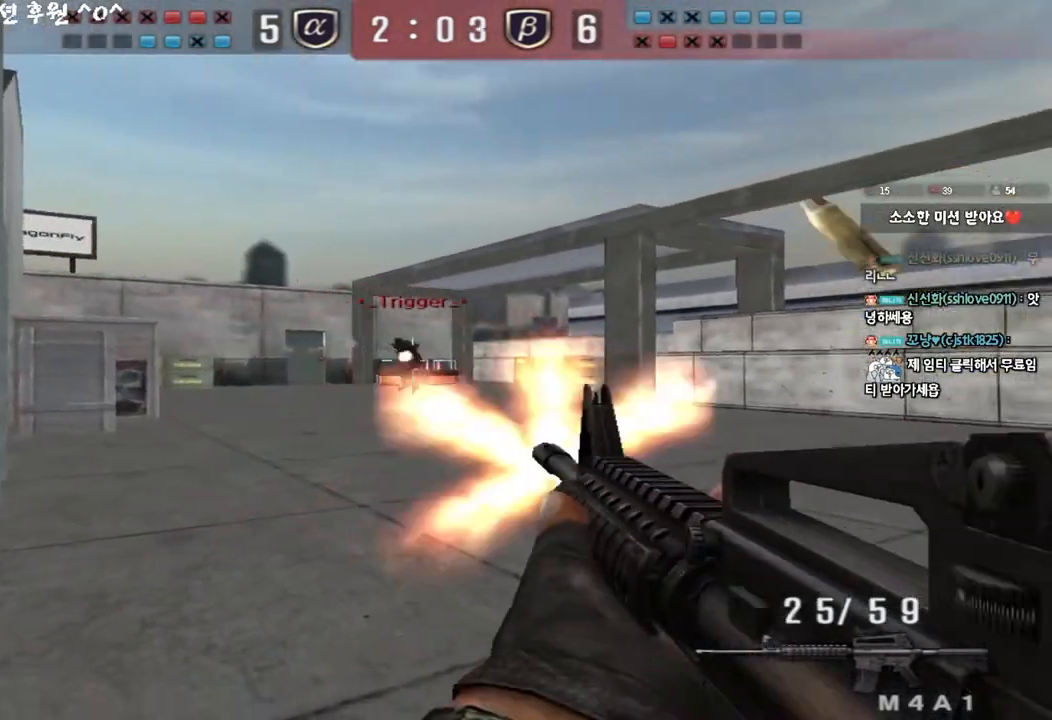
{"keys": ["a", "ctrl"], "events": [[500, "a", "down"]]}
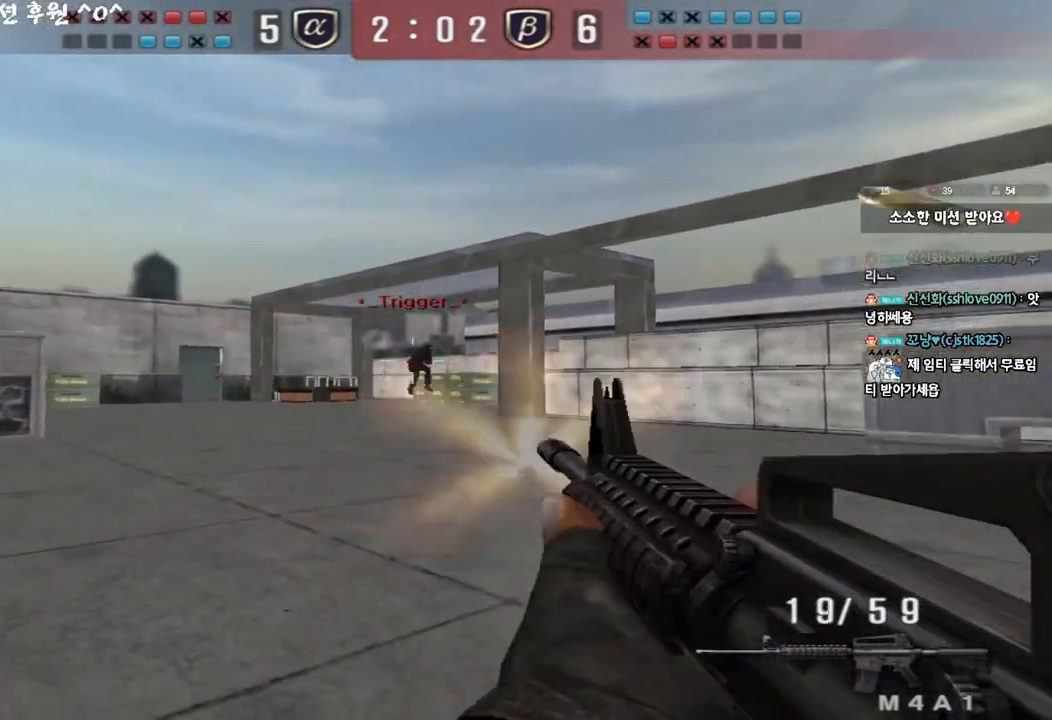
{"keys": ["a", "w"], "events": [[17, "w", "down"], [33, "ctrl", "up"]]}
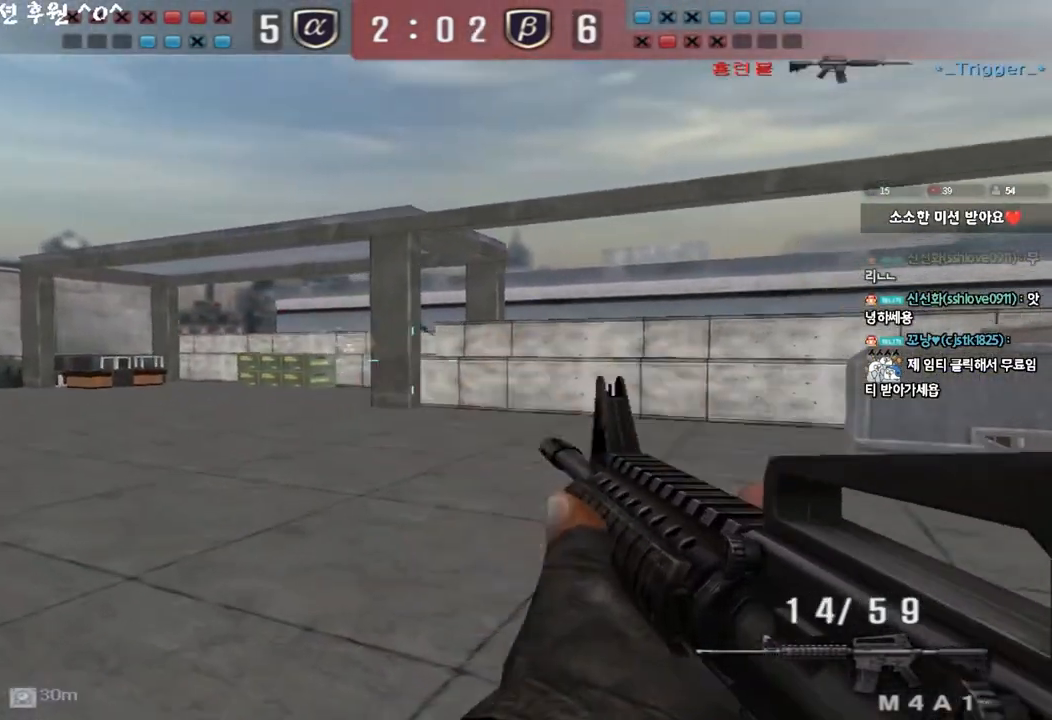
{"keys": ["d", "tab", "w"], "events": [[17, "ctrl", "down"], [33, "w", "up"], [50, "a", "up"], [117, "a", "down"], [117, "w", "down"], [133, "ctrl", "up"], [350, "ctrl", "down"], [350, "w", "up"], [367, "a", "up"], [417, "d", "down"], [417, "w", "down"], [450, "tab", "down"], [483, "ctrl", "up"]]}
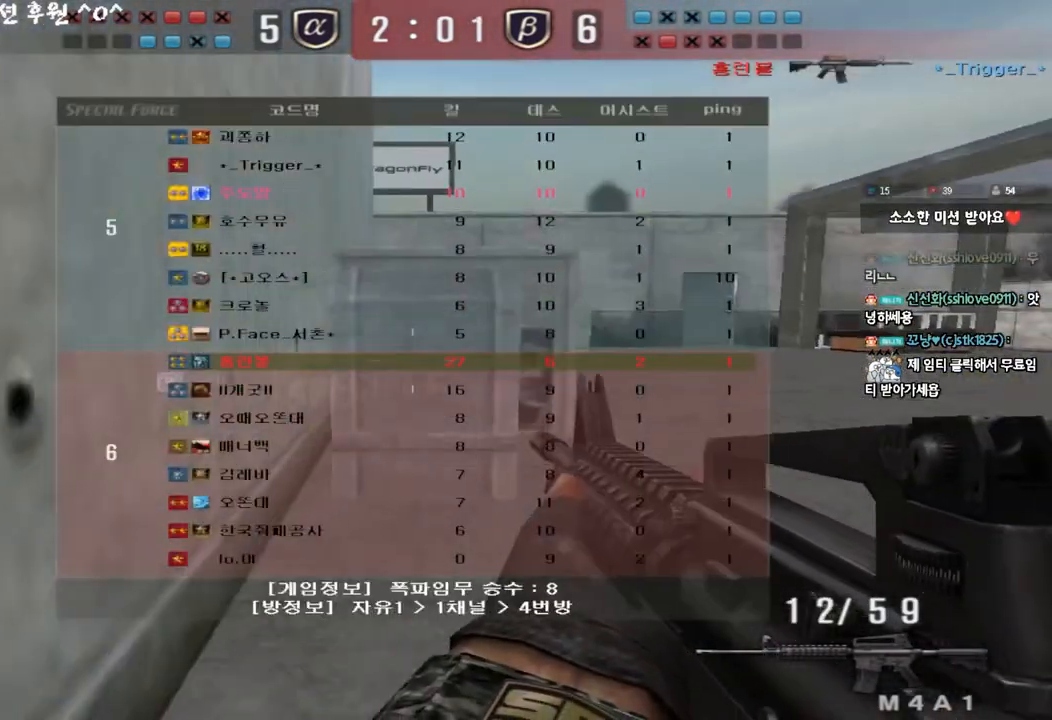
{"keys": ["ctrl"], "events": [[167, "ctrl", "down"], [167, "d", "up"], [167, "w", "up"], [183, "tab", "up"], [233, "d", "down"], [233, "w", "down"], [250, "ctrl", "up"], [450, "ctrl", "down"], [450, "d", "up"], [467, "w", "up"]]}
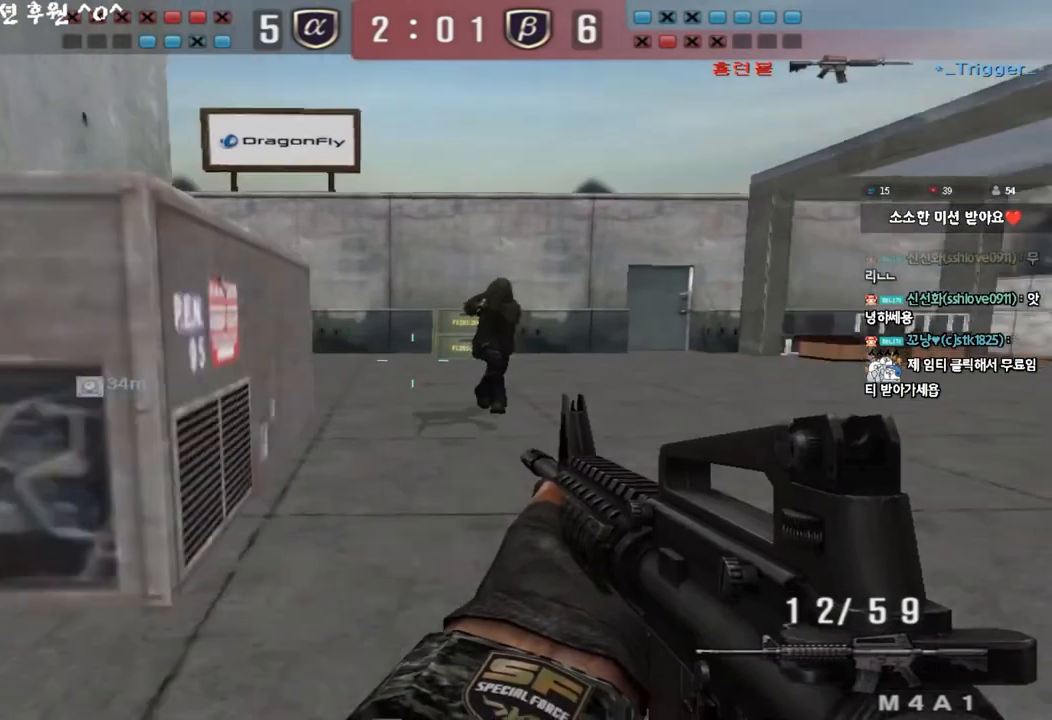
{"keys": ["tab"], "events": [[17, "ctrl", "up"], [33, "d", "down"], [33, "w", "down"], [50, "ctrl", "down"], [67, "d", "up"], [83, "w", "up"], [433, "tab", "down"], [467, "ctrl", "up"]]}
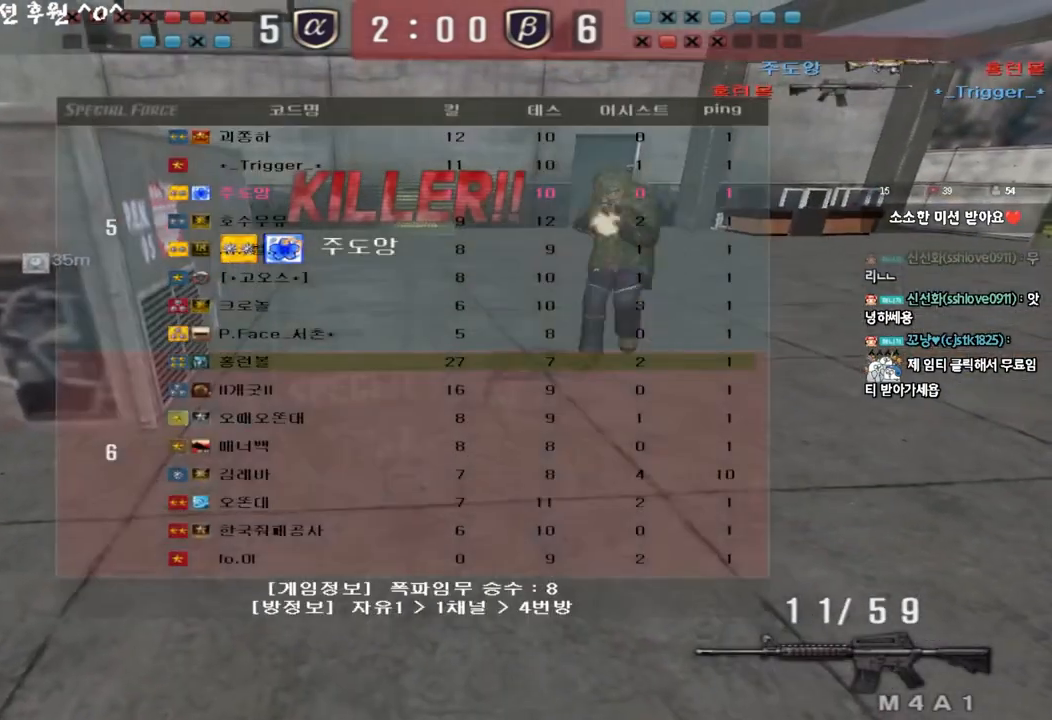
{"keys": [], "events": [[100, "tab", "up"]]}
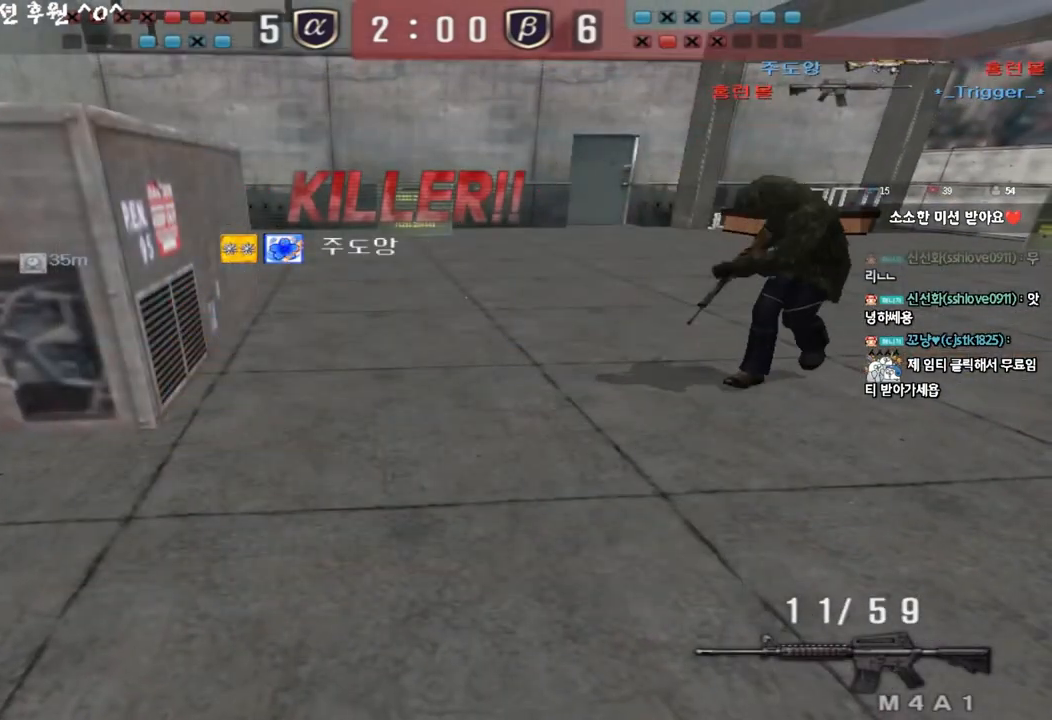
{"keys": [], "events": []}
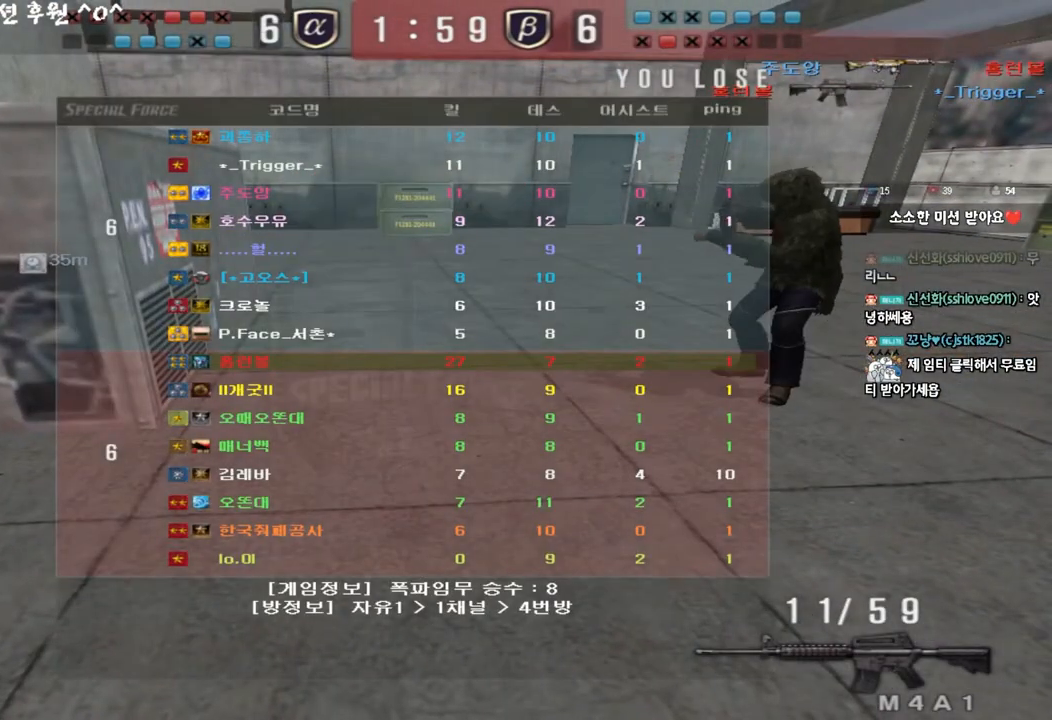
{"keys": [], "events": []}
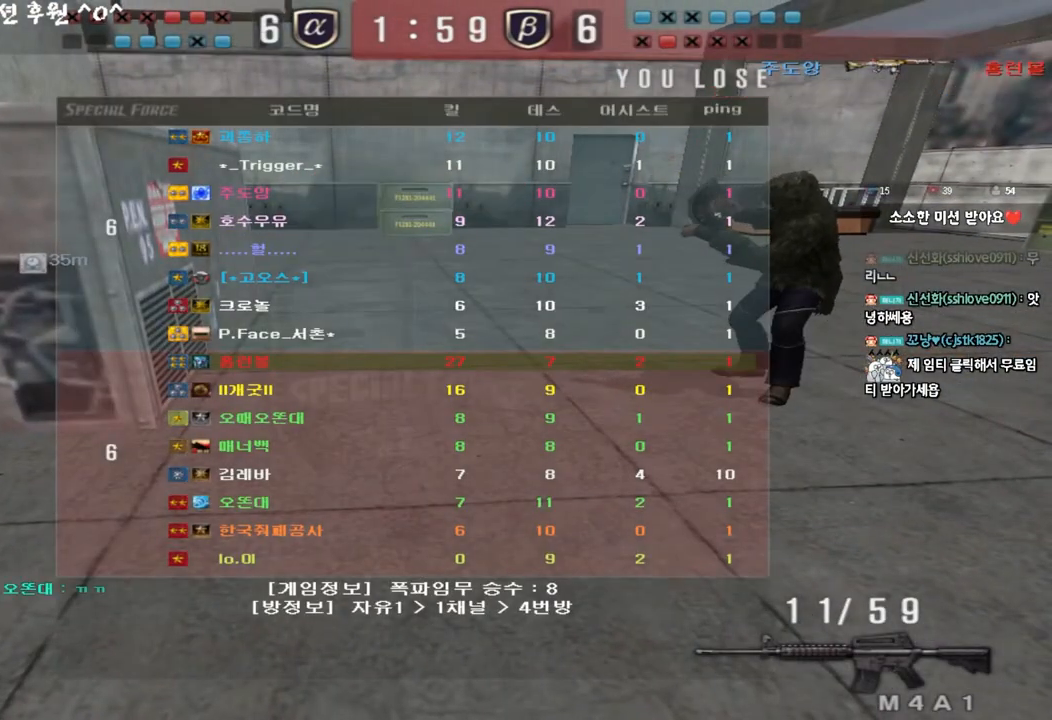
{"keys": [], "events": []}
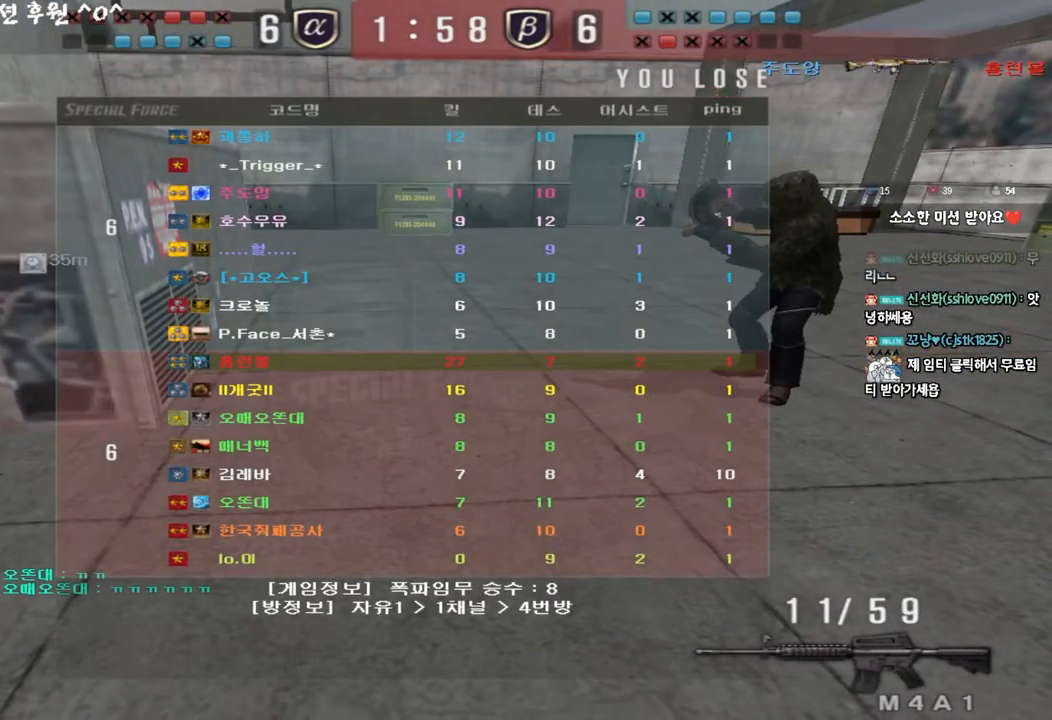
{"keys": [], "events": []}
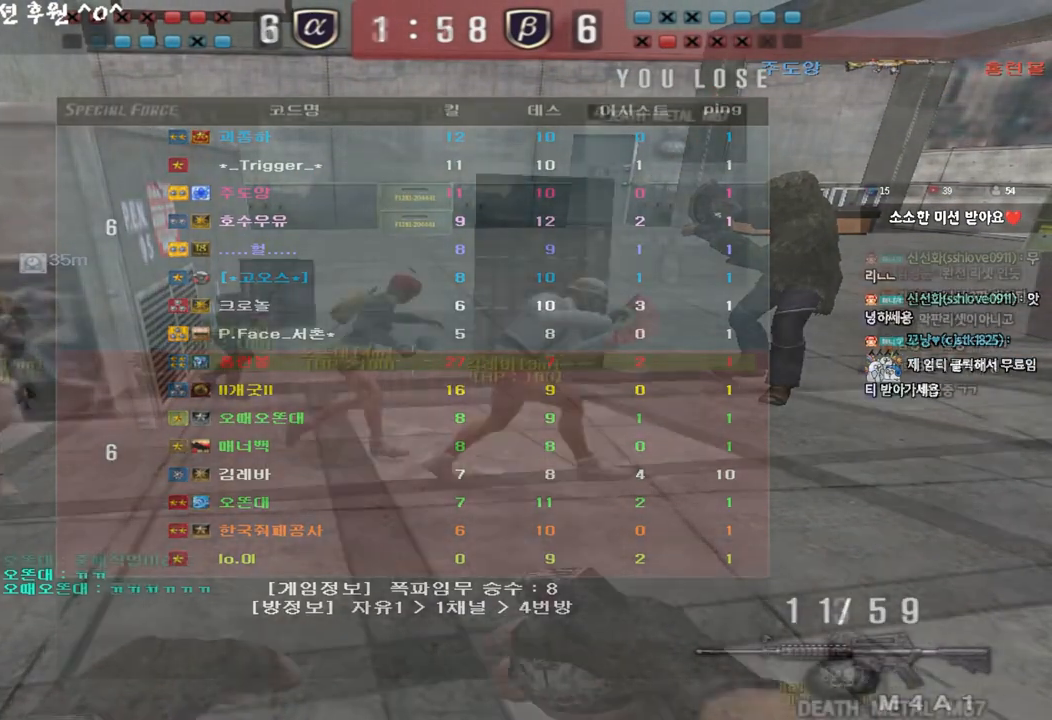
{"keys": ["d", "w"], "events": [[33, "w", "down"], [117, "d", "down"]]}
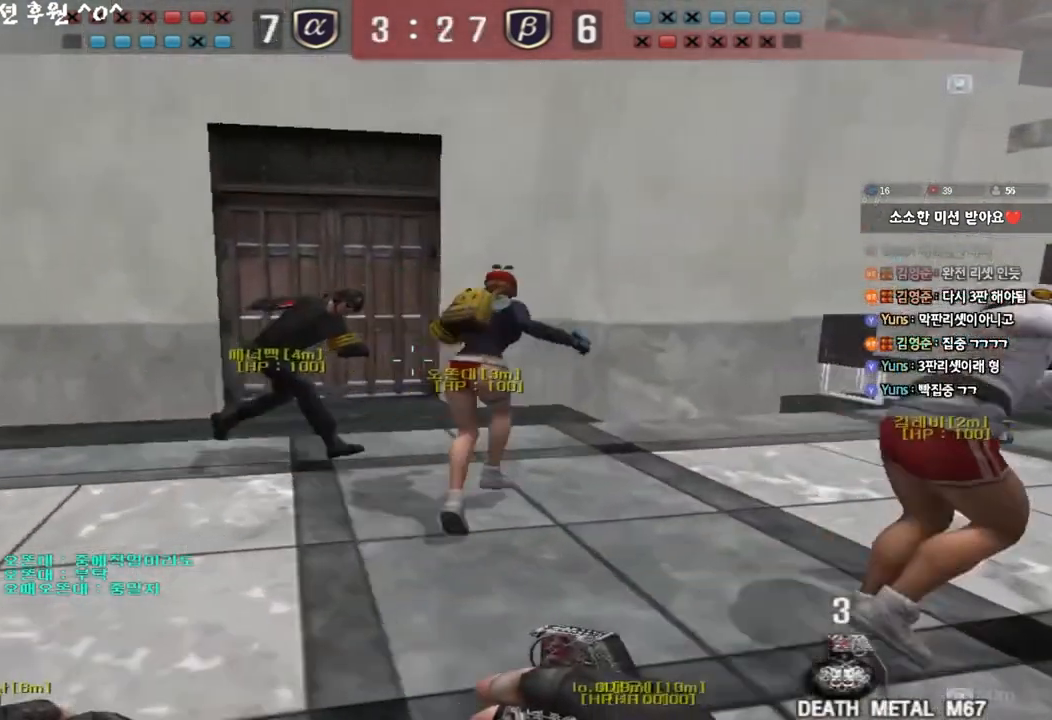
{"keys": ["d", "w"], "events": []}
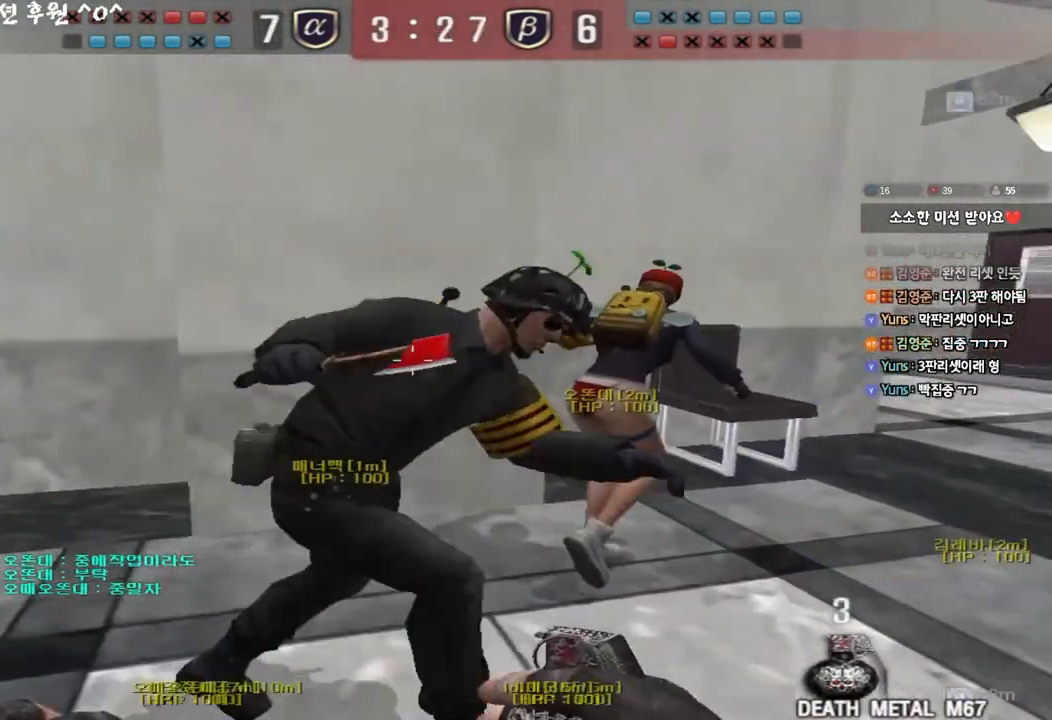
{"keys": ["d", "w"], "events": []}